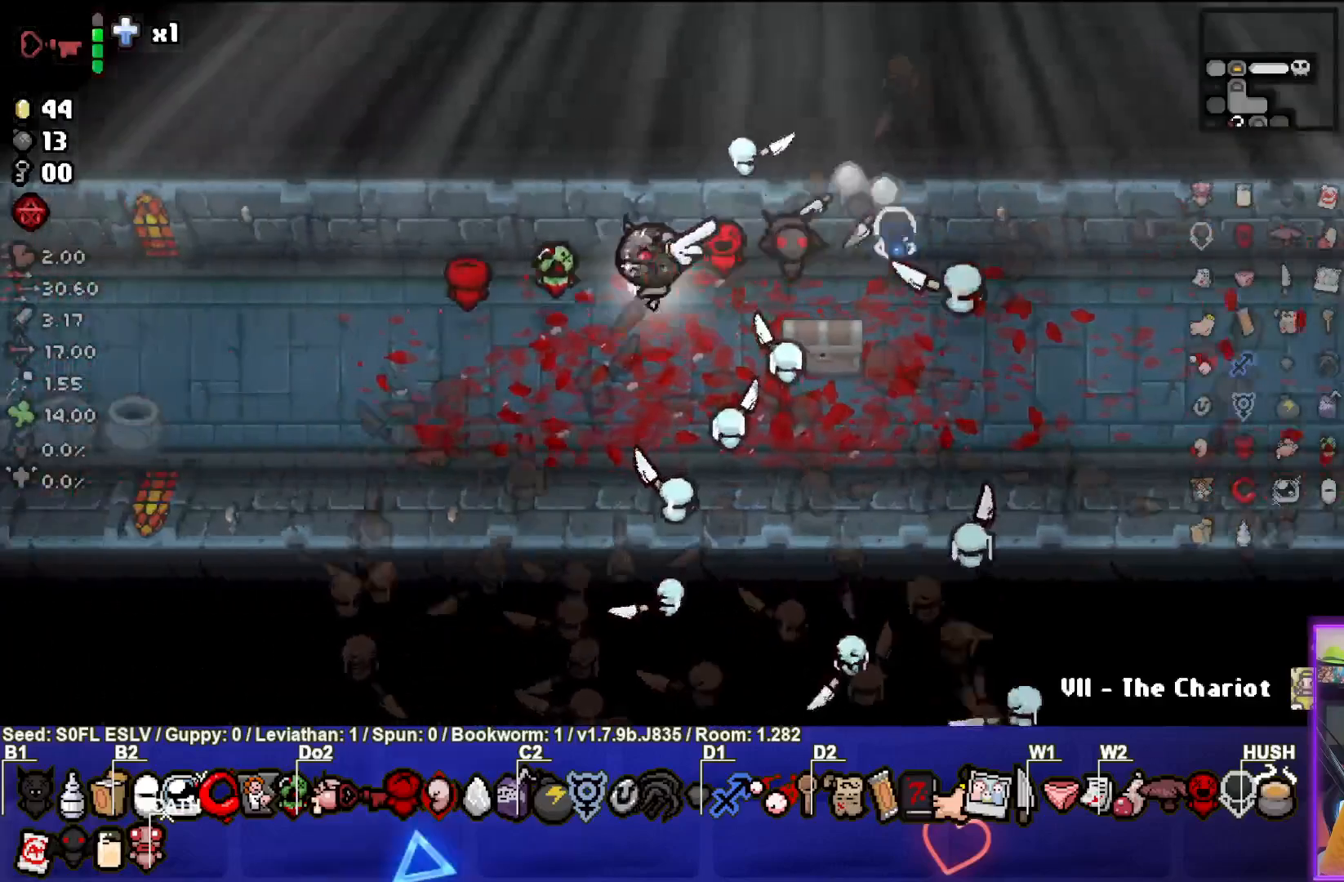
Gameplay with a controller (PlayStation layout); each line is a JSON object with the inputs held at the frame after it. "events" lists button and stick changes between this image and that frame as [ms after this image, input, new state], when the widget could be followed in between. Not read: L3 R3 right_stick.
{"buttons": [], "left_stick": "right", "events": [[67, "left_stick", "center"], [133, "left_stick", "right"]]}
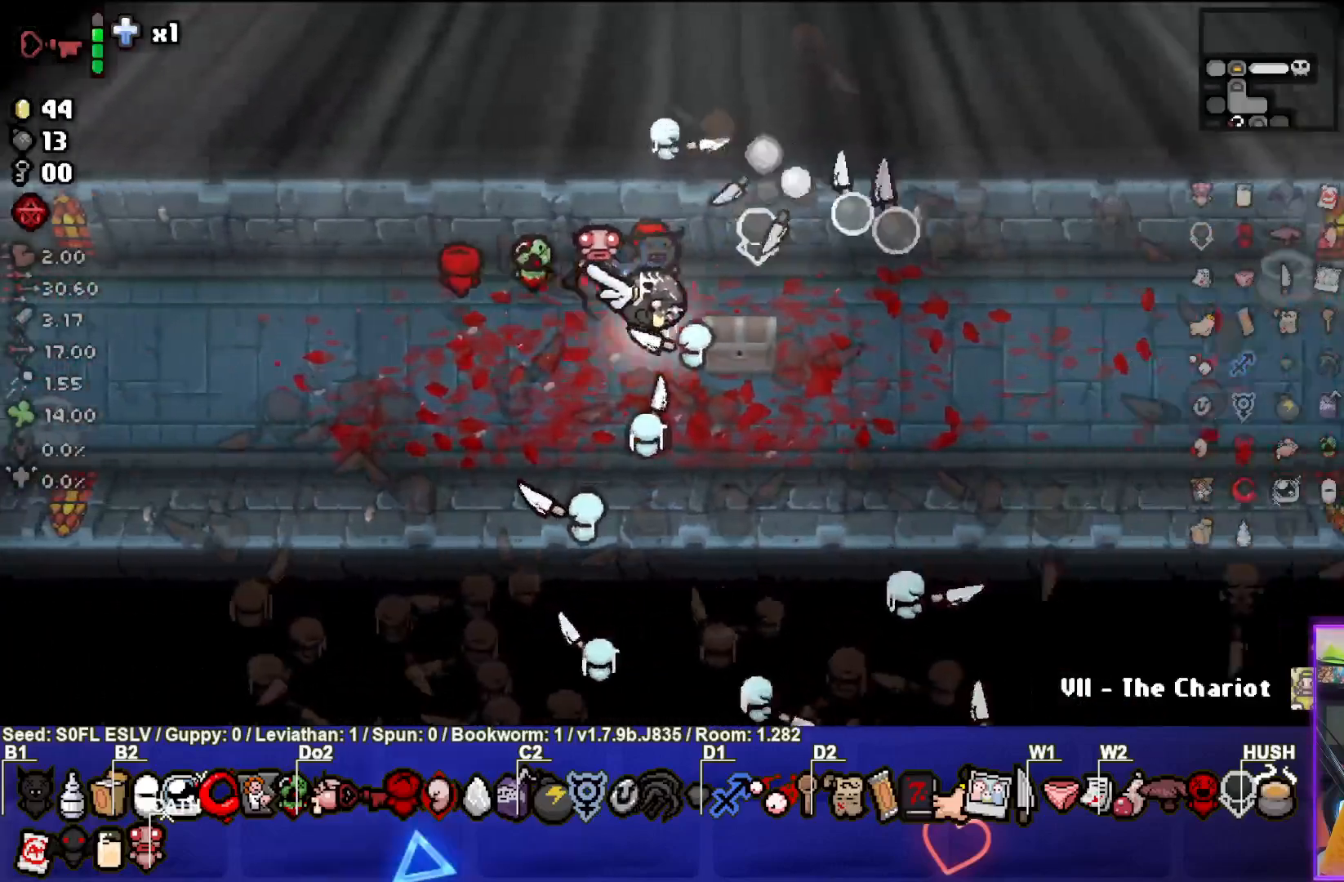
{"buttons": [], "left_stick": "down-left", "events": [[133, "left_stick", "down-left"]]}
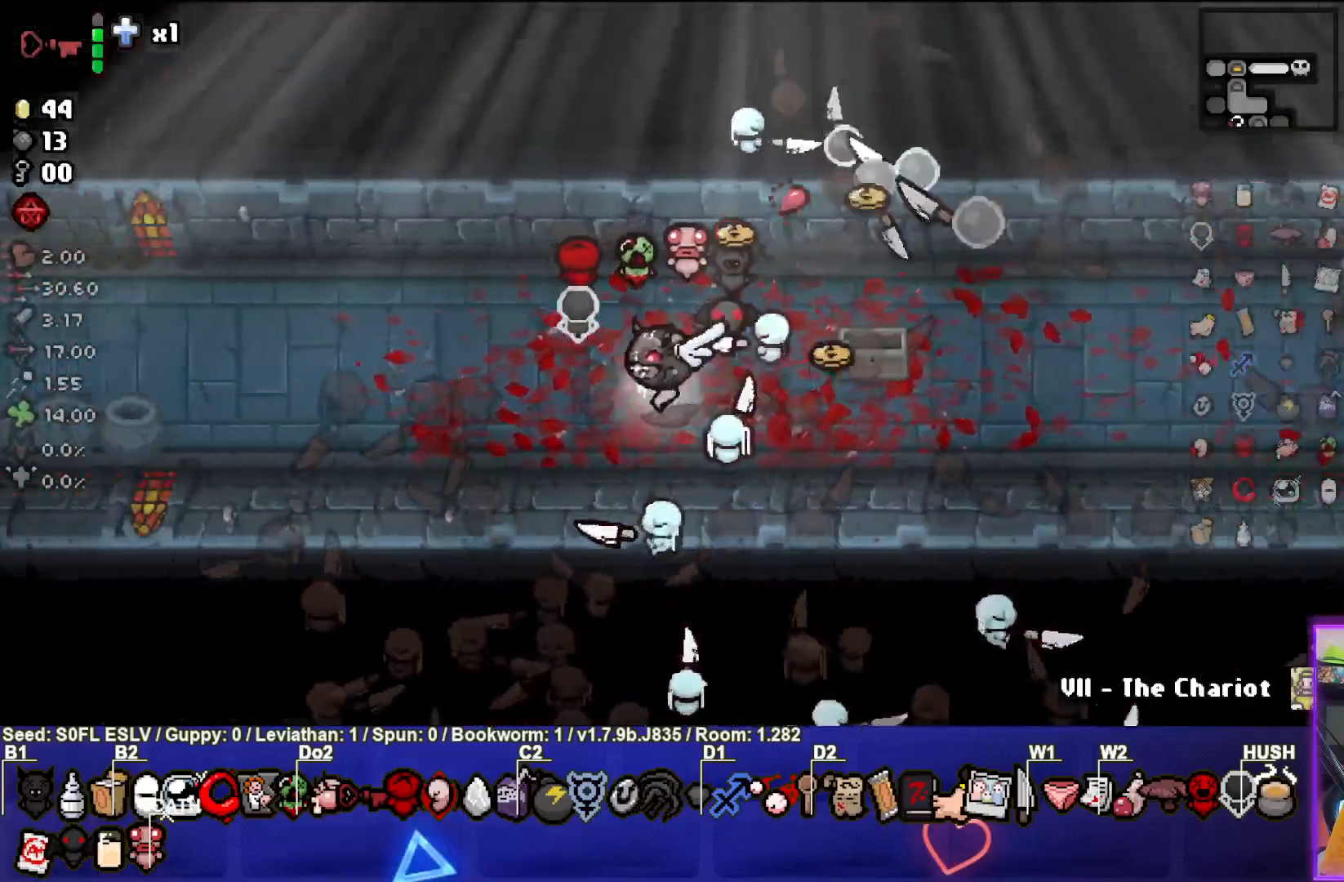
{"buttons": [], "left_stick": "left", "events": [[17, "left_stick", "left"]]}
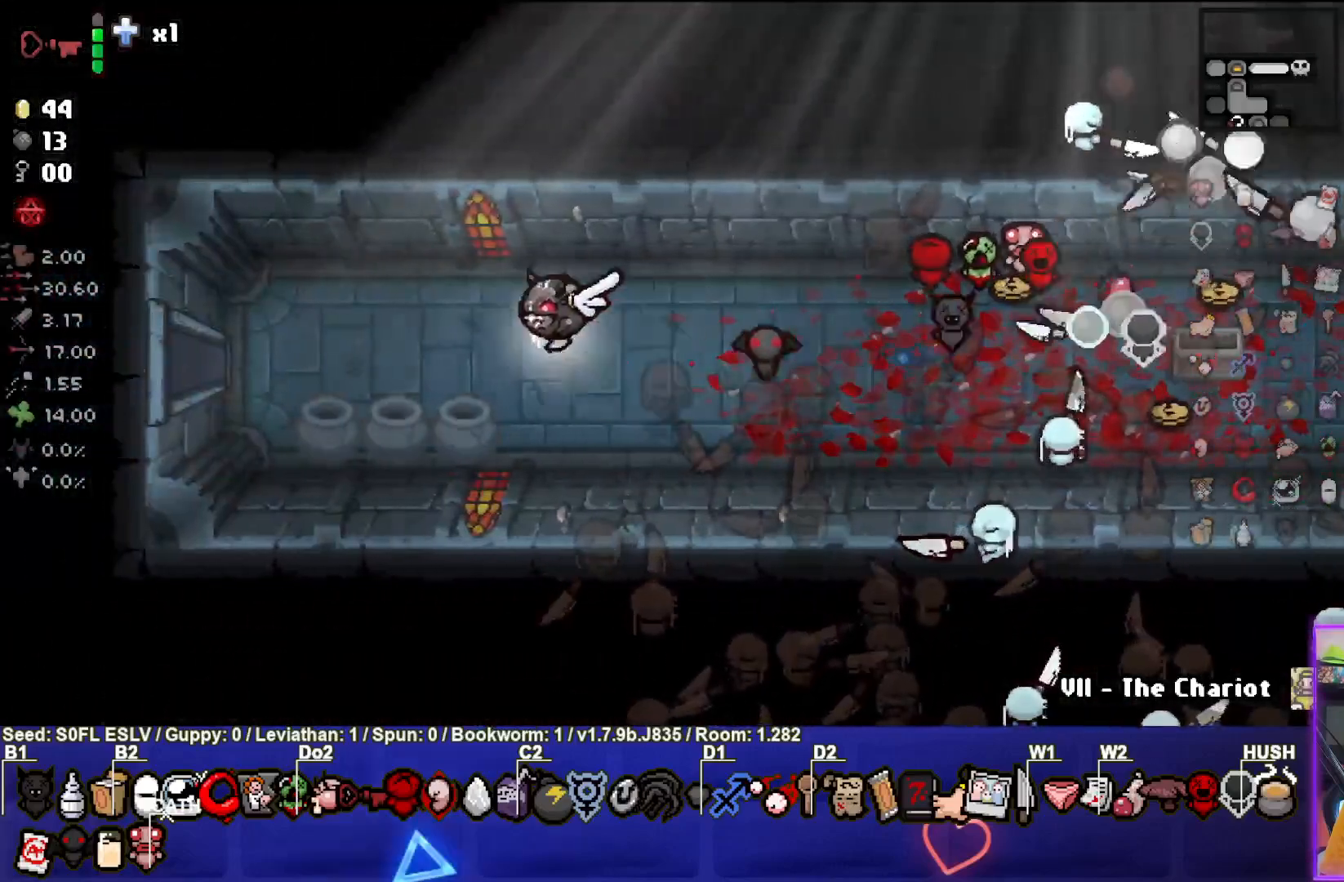
{"buttons": [], "left_stick": "left", "events": []}
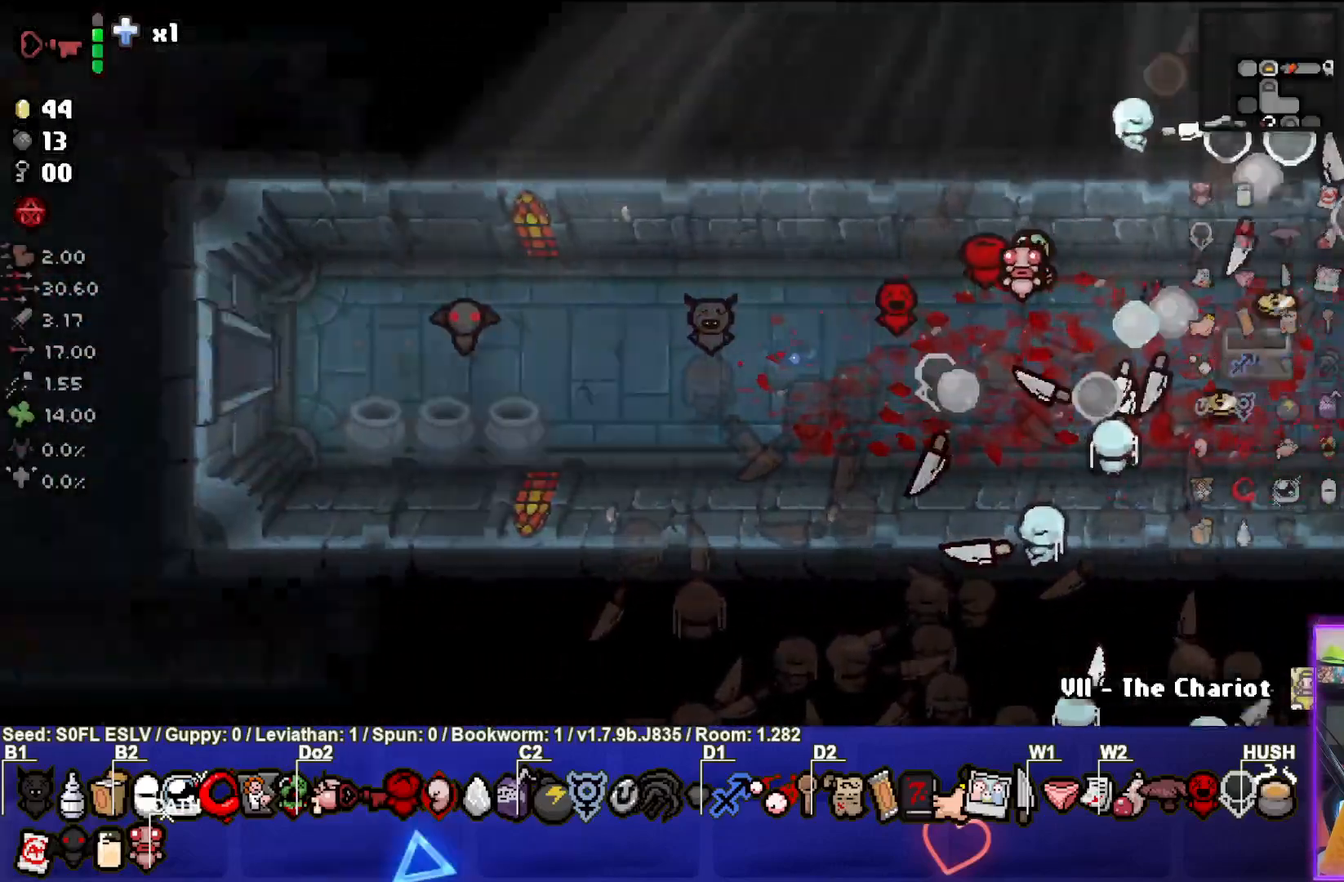
{"buttons": [], "left_stick": "center", "events": [[450, "left_stick", "center"]]}
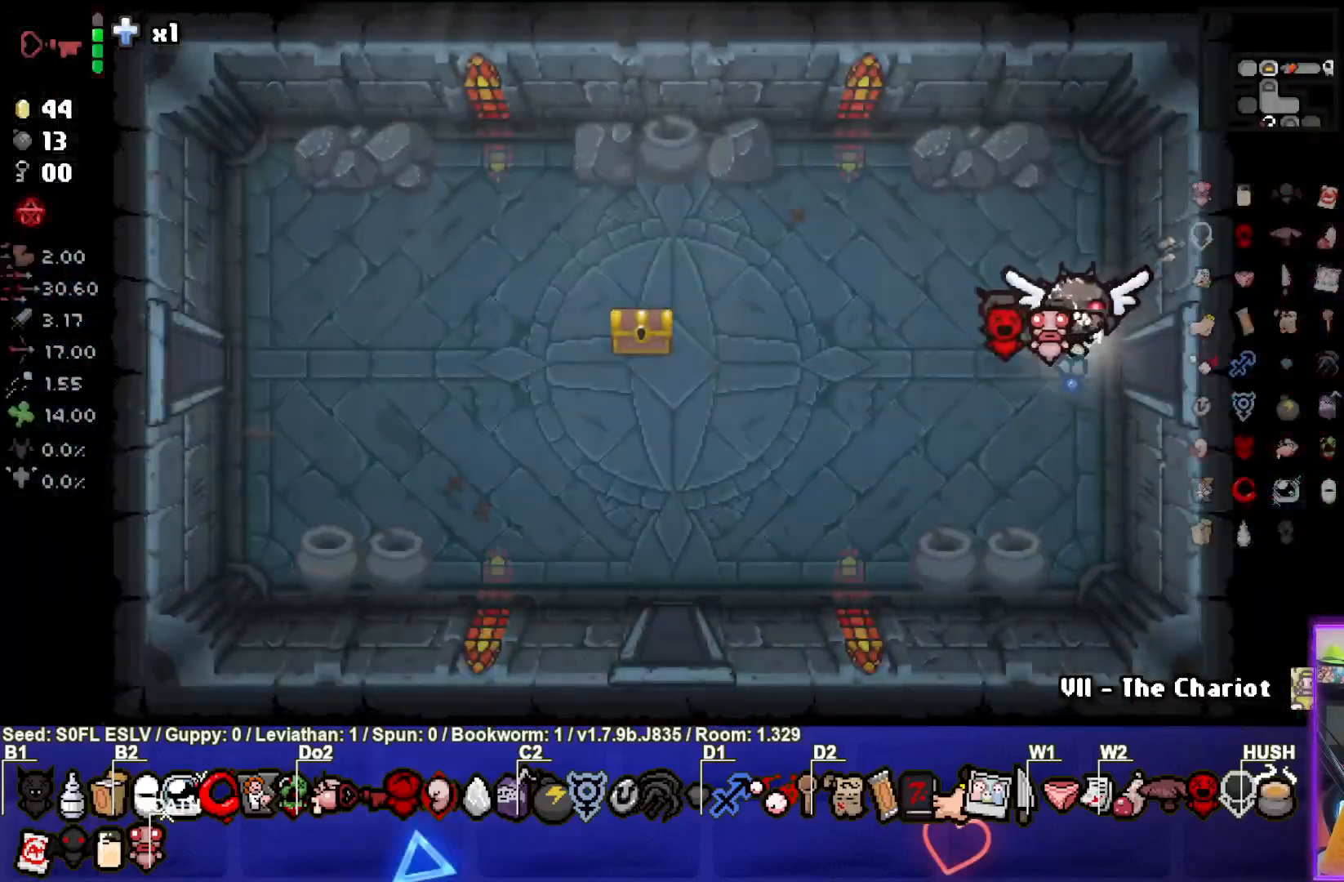
{"buttons": [], "left_stick": "left", "events": [[117, "left_stick", "left"]]}
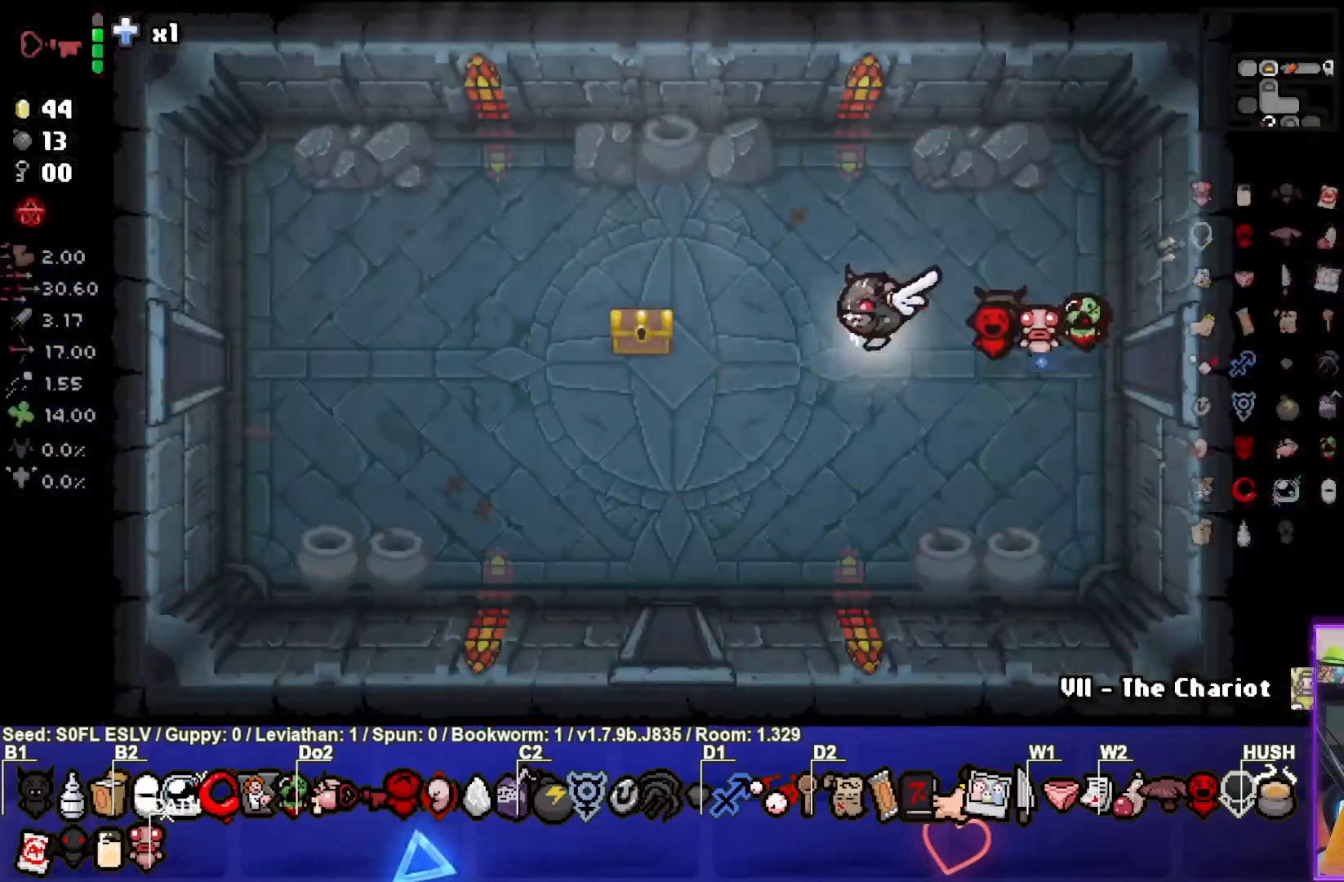
{"buttons": [], "left_stick": "down", "events": [[200, "left_stick", "down"]]}
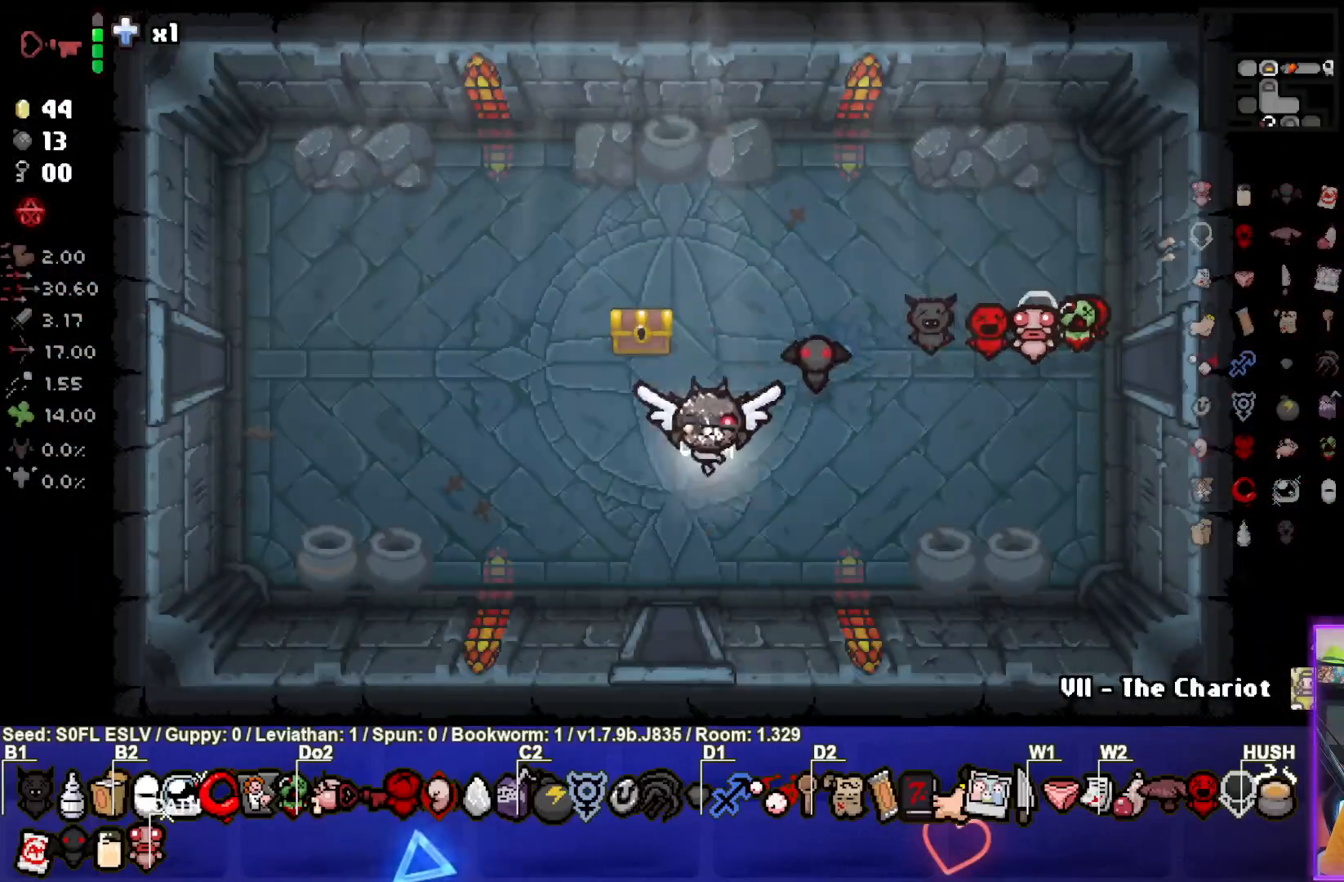
{"buttons": [], "left_stick": "center", "events": [[433, "left_stick", "center"]]}
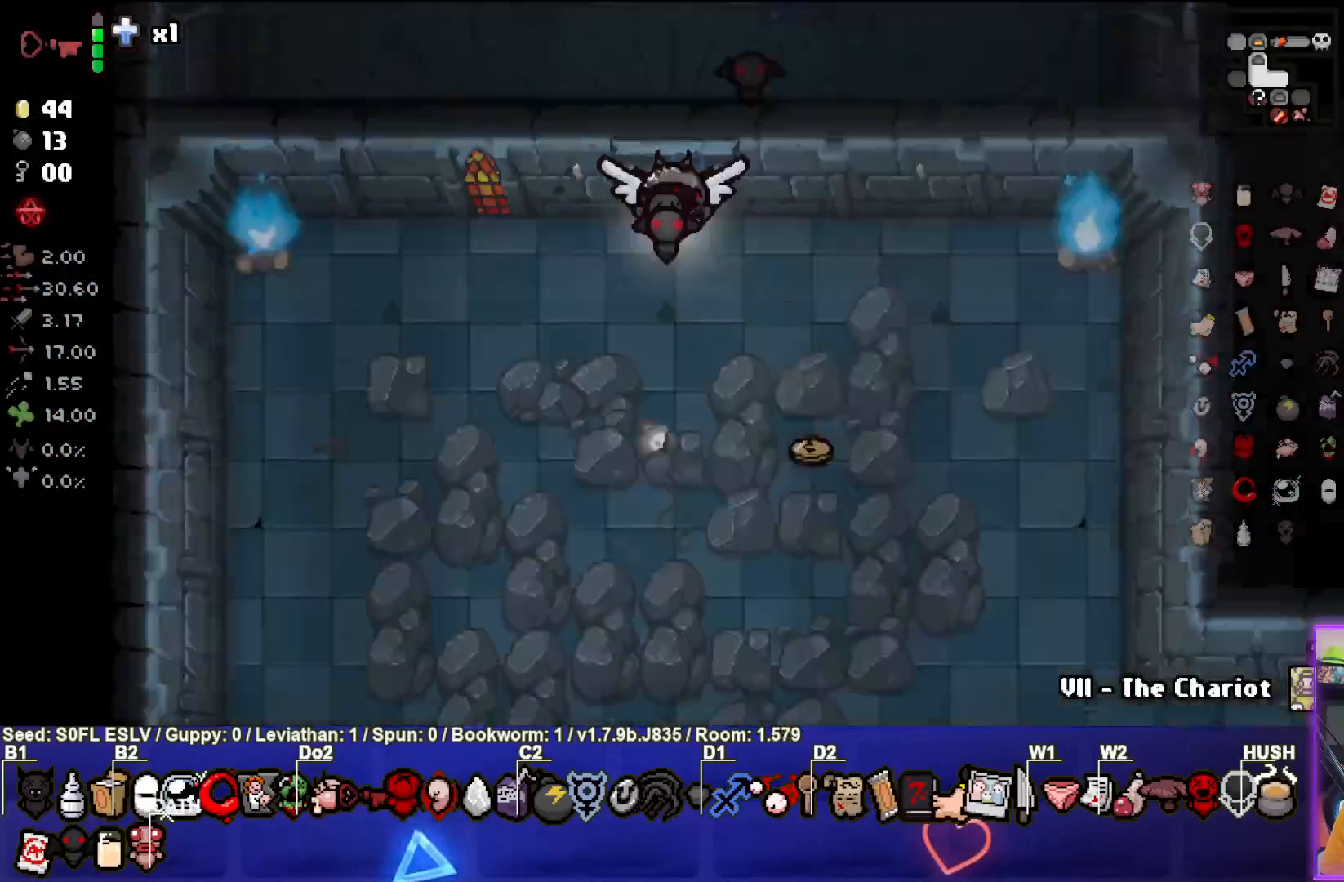
{"buttons": [], "left_stick": "down", "events": [[367, "left_stick", "down"]]}
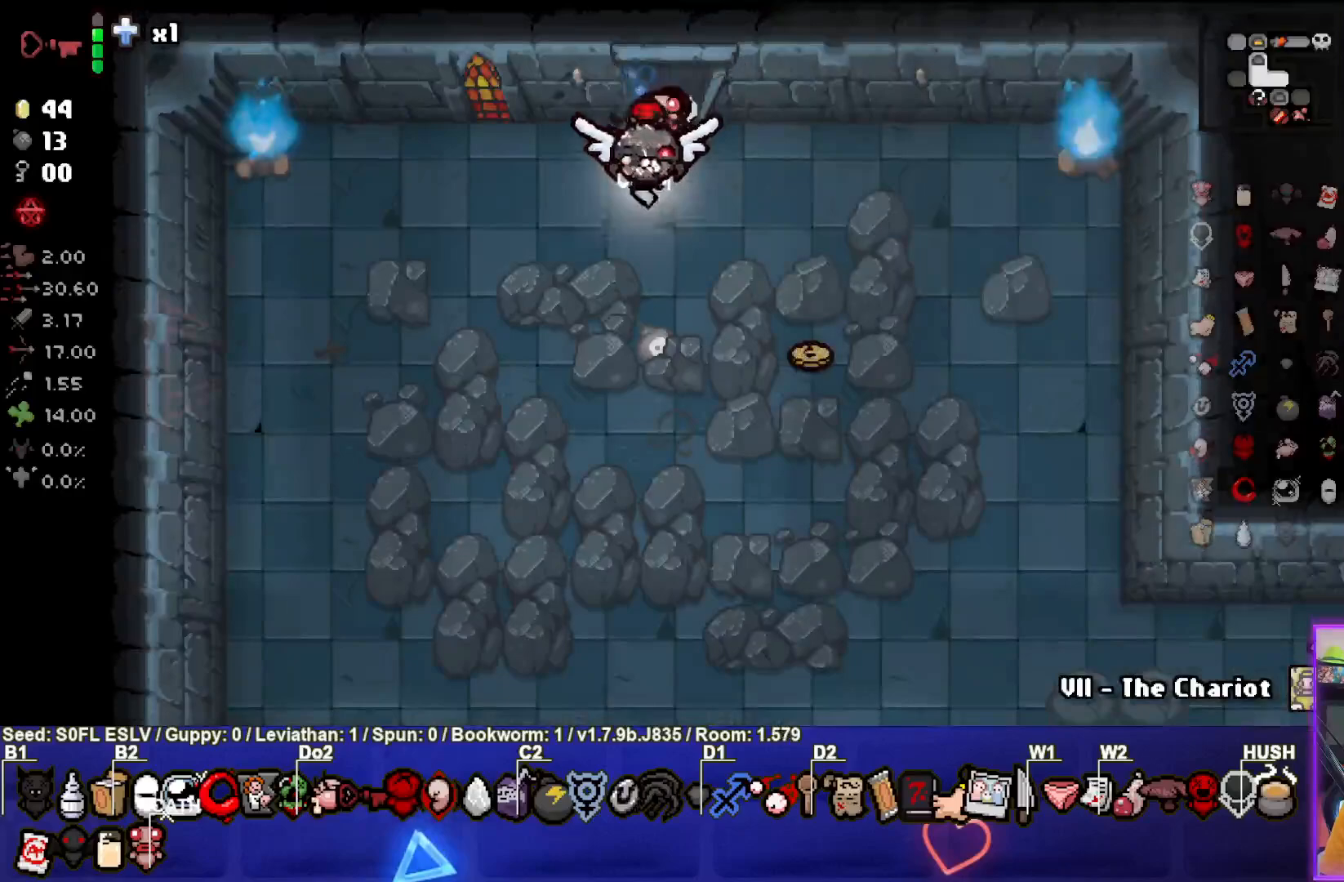
{"buttons": [], "left_stick": "down", "events": []}
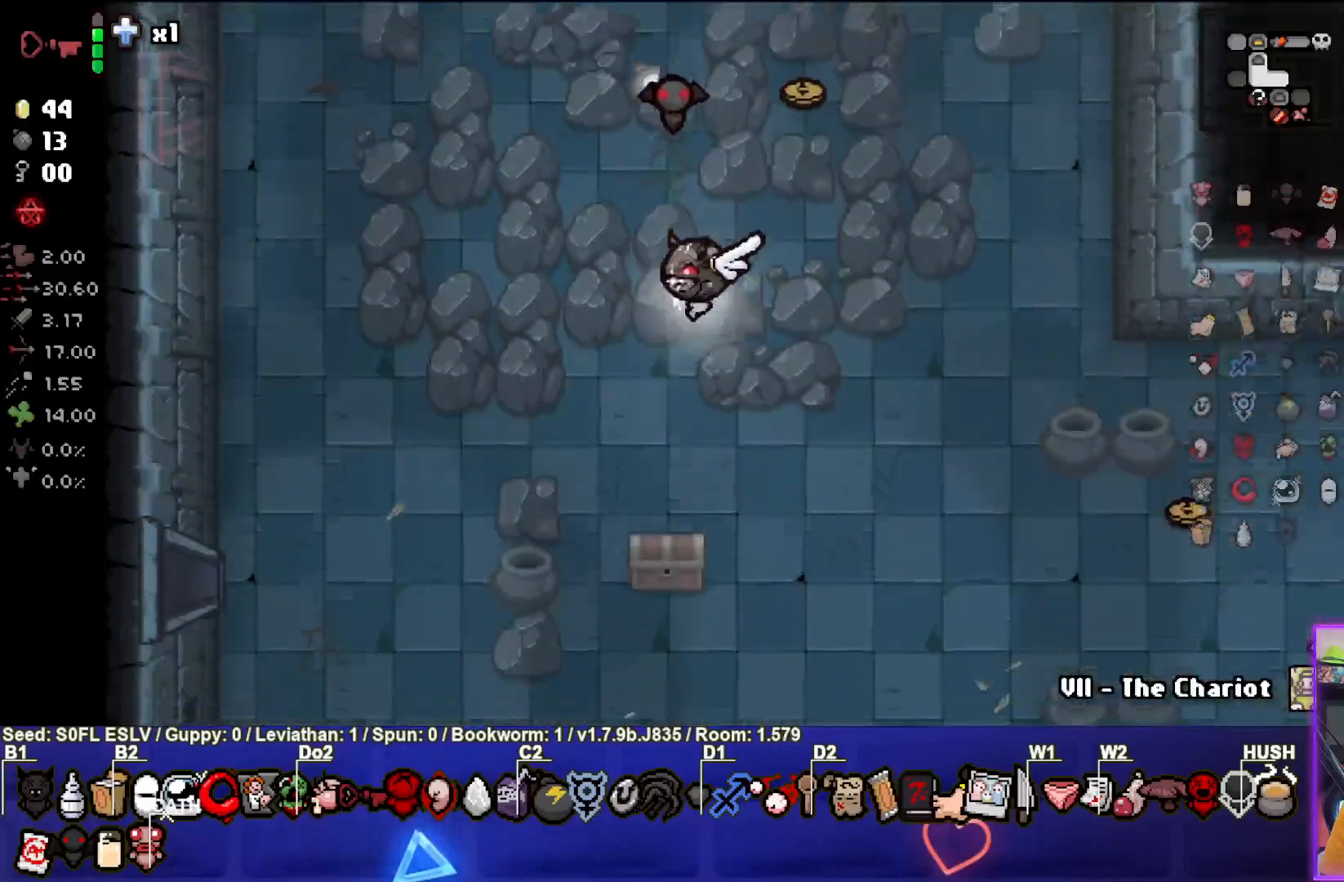
{"buttons": [], "left_stick": "down", "events": [[17, "left_stick", "down-left"], [383, "left_stick", "down"]]}
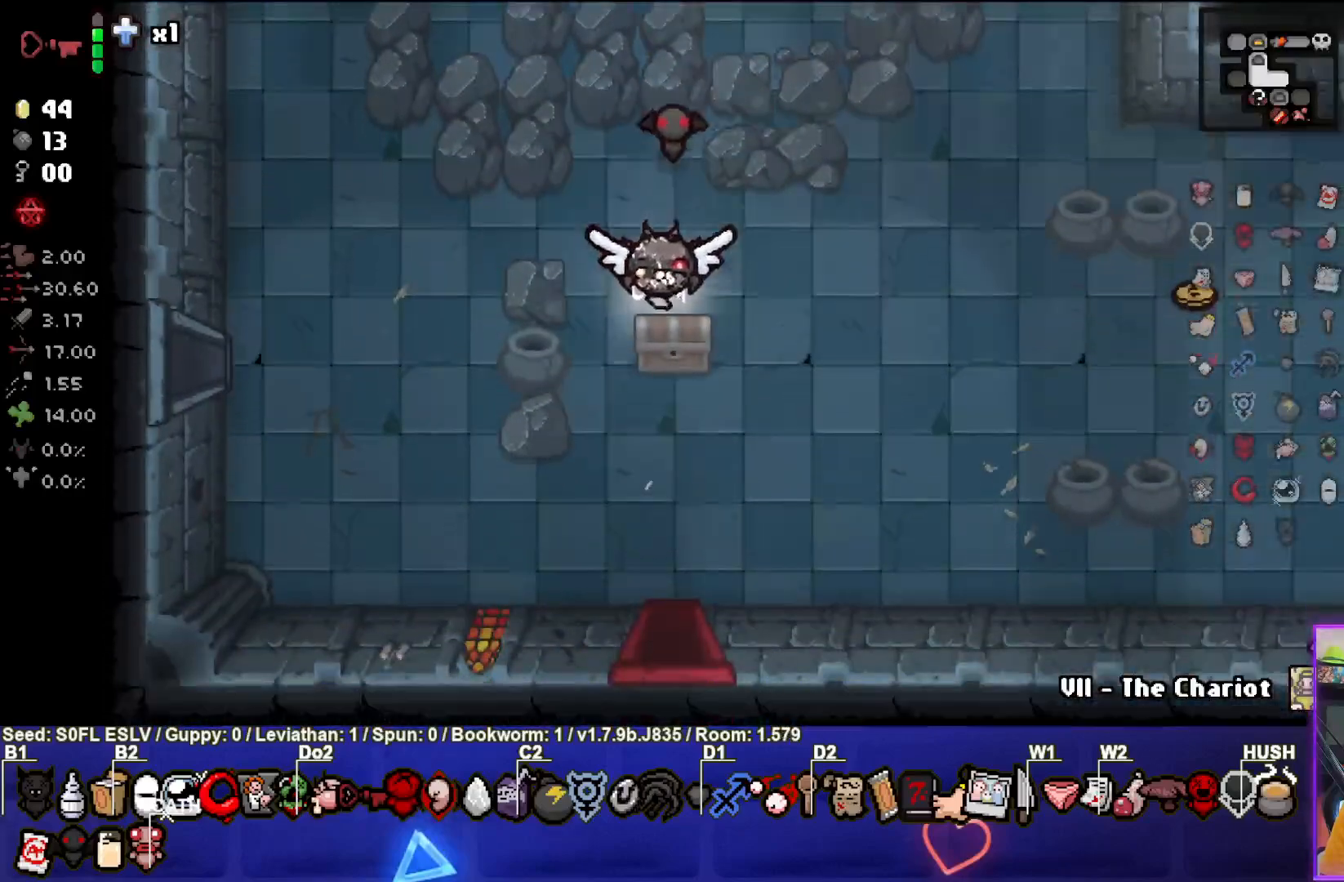
{"buttons": [], "left_stick": "center", "events": [[267, "left_stick", "center"]]}
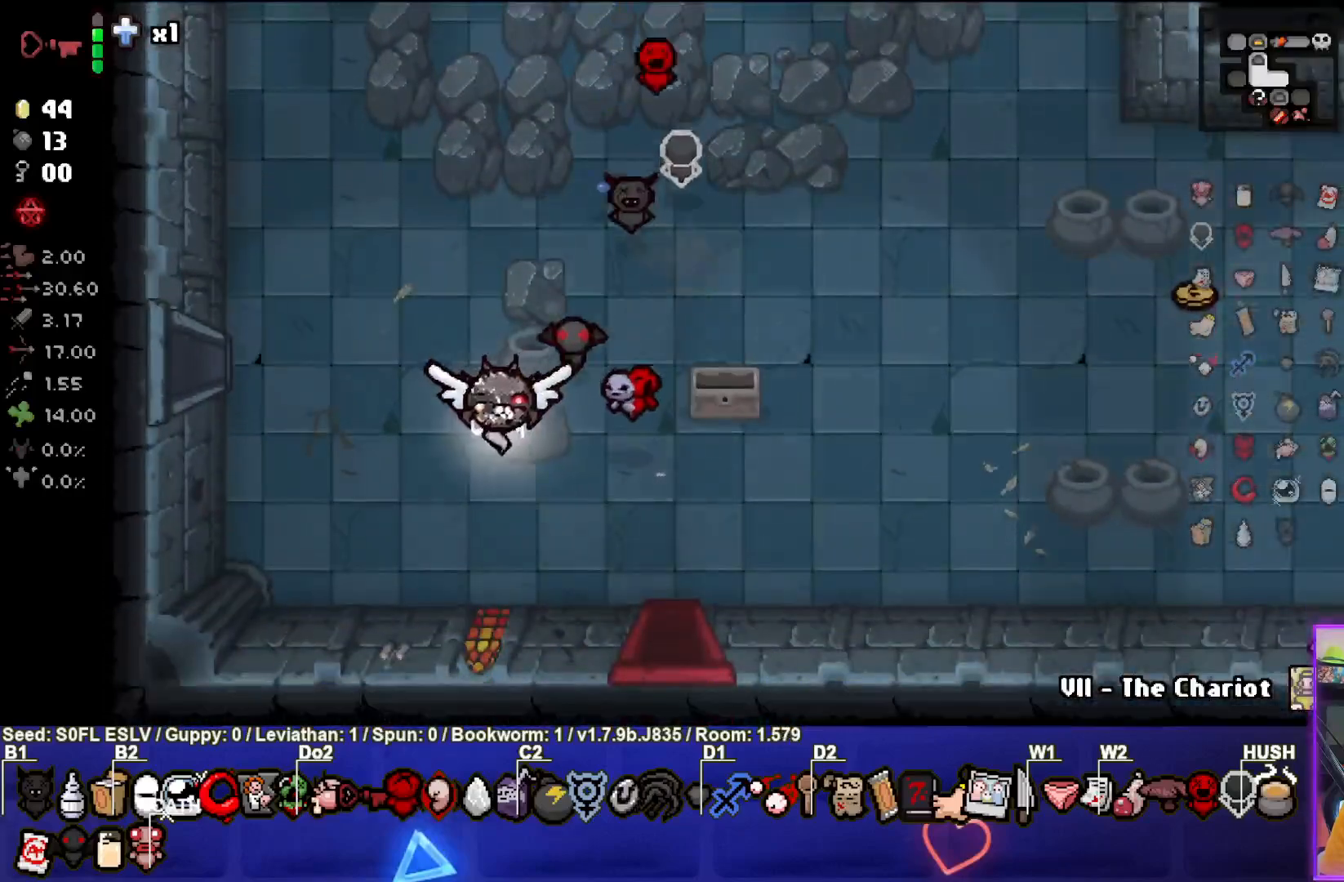
{"buttons": [], "left_stick": "up-right", "events": [[67, "left_stick", "down-right"], [183, "left_stick", "center"], [233, "left_stick", "up-right"]]}
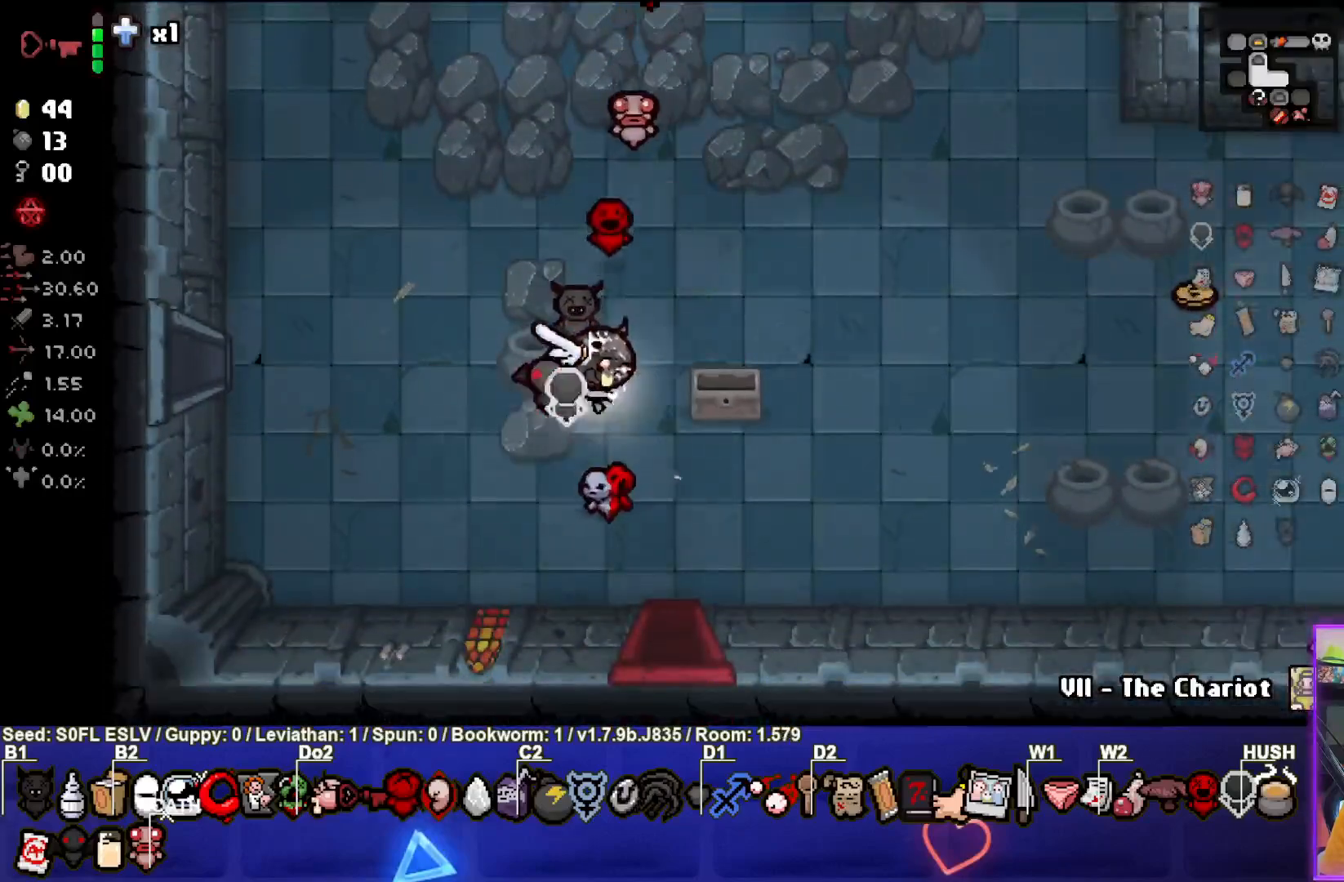
{"buttons": [], "left_stick": "down-left", "events": [[117, "left_stick", "down-right"], [217, "left_stick", "down-left"]]}